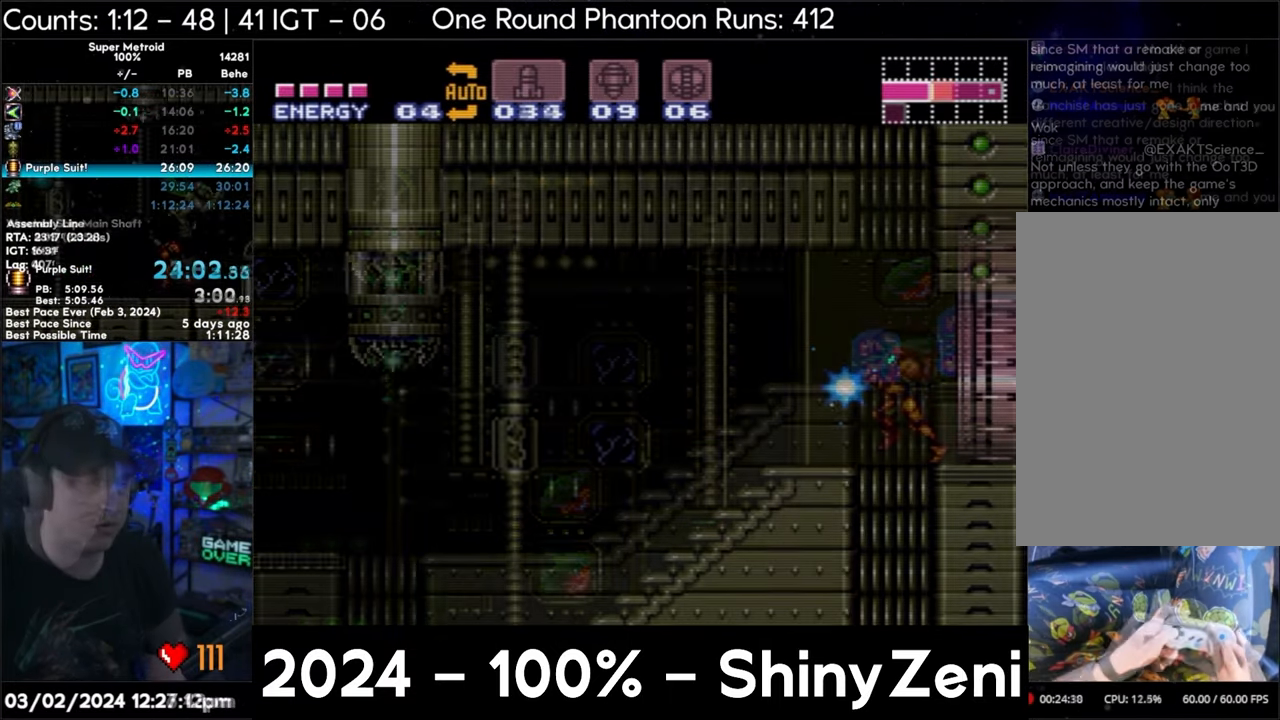
Gameplay with a controller (Nintendo layout); each line is a JSON object with the inputs held at the frame after it (dt_ms = milliseconds from this image to that frame). "events" lists button and stick changes between this image and that frame as [ms after this image, input, new state], when the widget could be followed in between. Not read: L3 R3.
{"dt_ms": 500, "buttons": ["A", "Y", "DPAD_LEFT"], "events": [[100, "L1", "down"], [183, "L1", "up"]]}
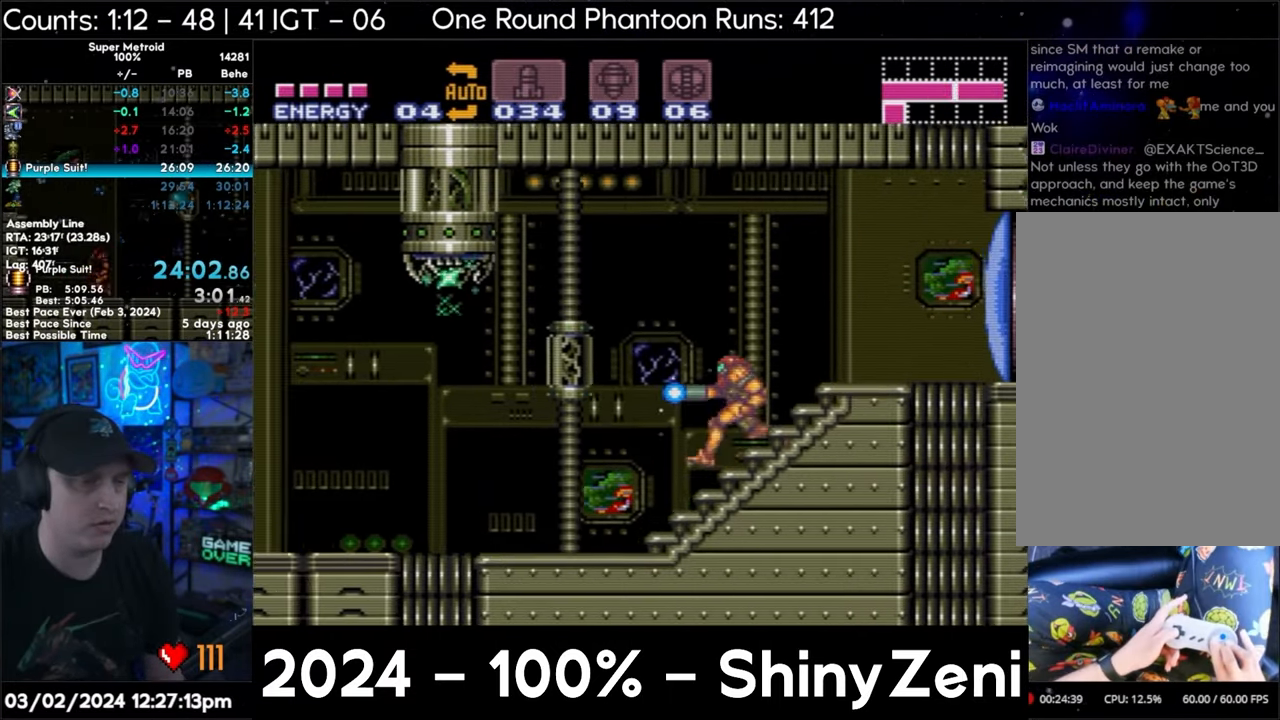
{"dt_ms": 500, "buttons": ["A", "Y"], "events": [[233, "B", "down"], [400, "B", "up"], [483, "DPAD_LEFT", "up"]]}
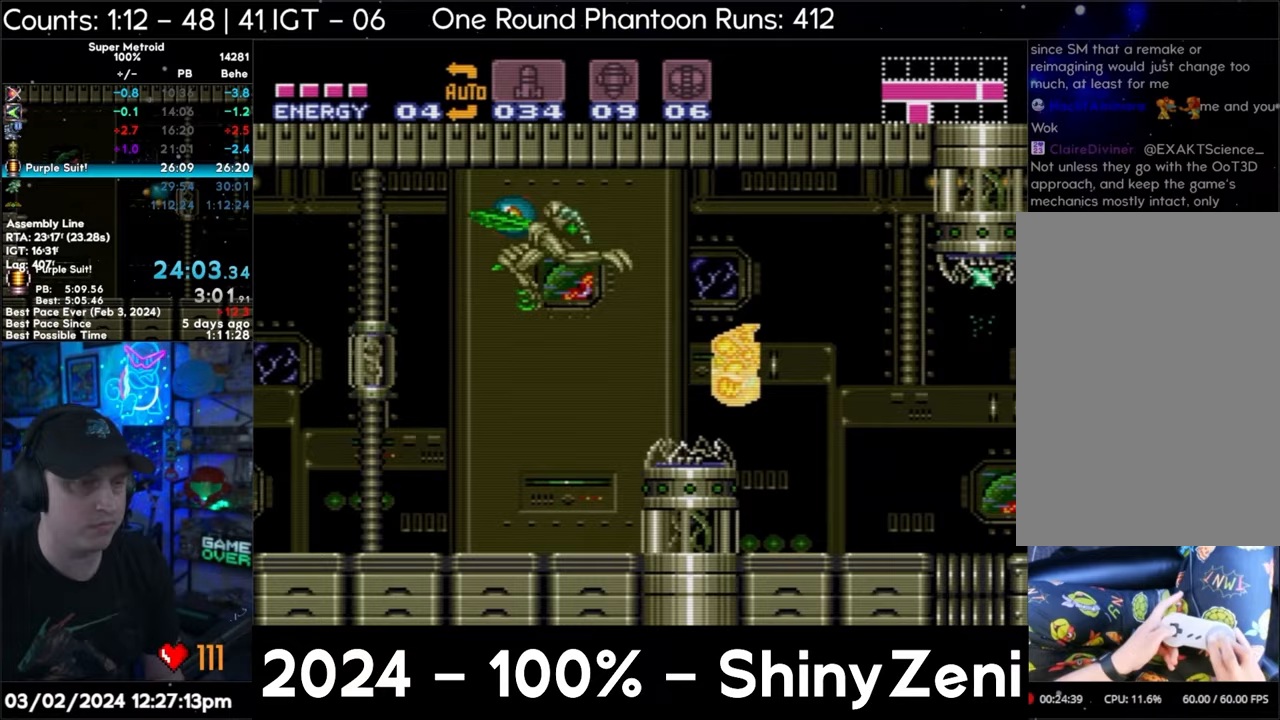
{"dt_ms": 500, "buttons": ["A", "DPAD_LEFT"], "events": [[67, "DPAD_RIGHT", "down"], [167, "DPAD_RIGHT", "up"], [333, "DPAD_LEFT", "down"], [417, "Y", "up"]]}
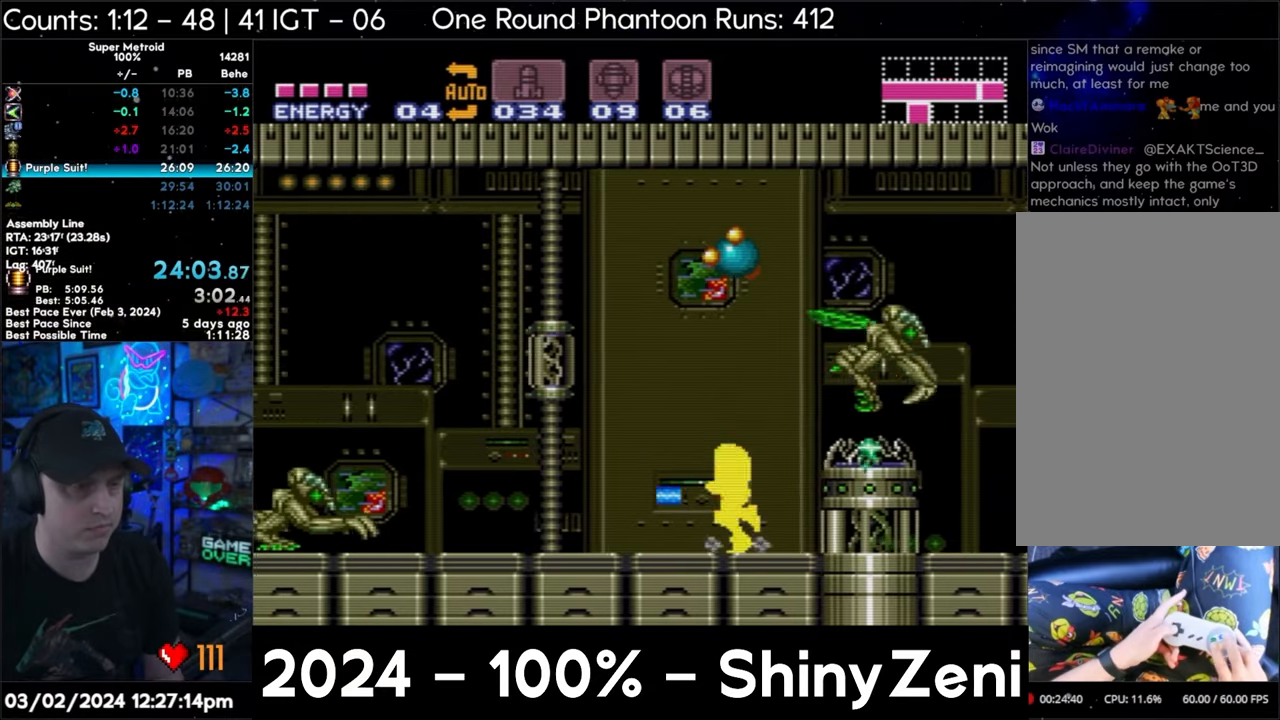
{"dt_ms": 500, "buttons": ["A", "Y", "DPAD_LEFT"], "events": [[17, "X", "down"], [133, "X", "up"], [500, "Y", "down"]]}
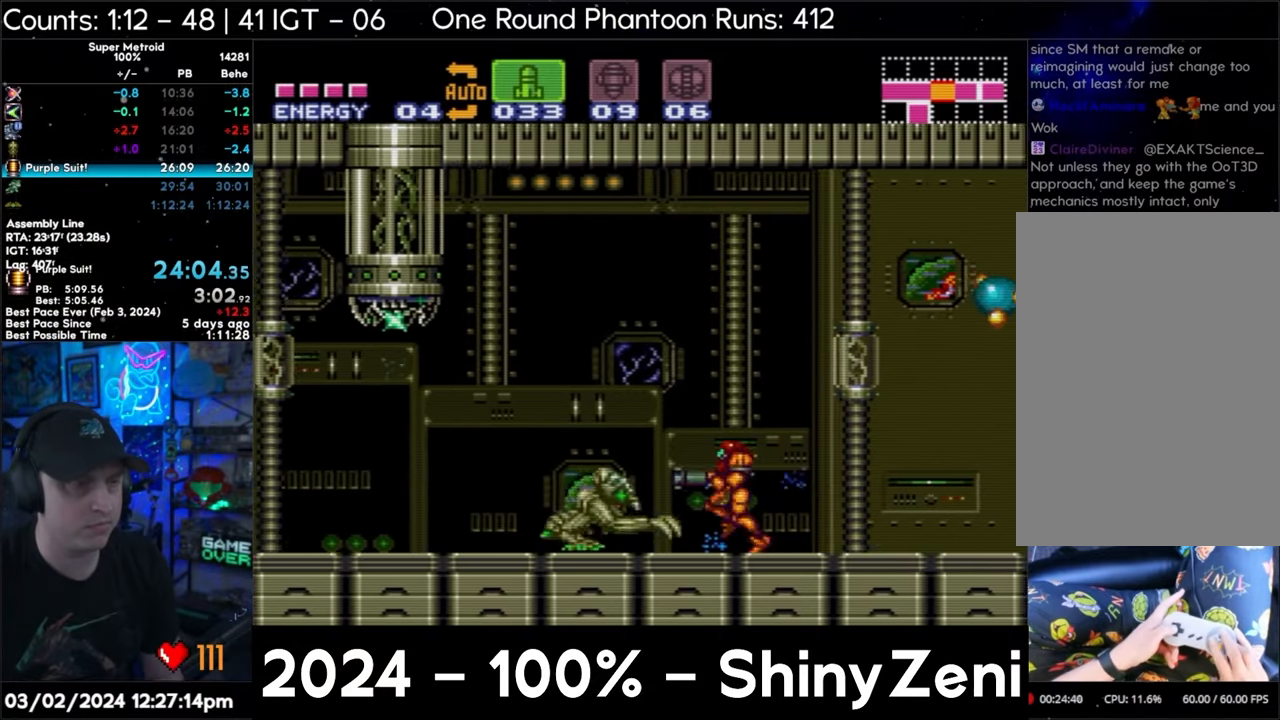
{"dt_ms": 1000, "buttons": ["A", "DPAD_LEFT"]}
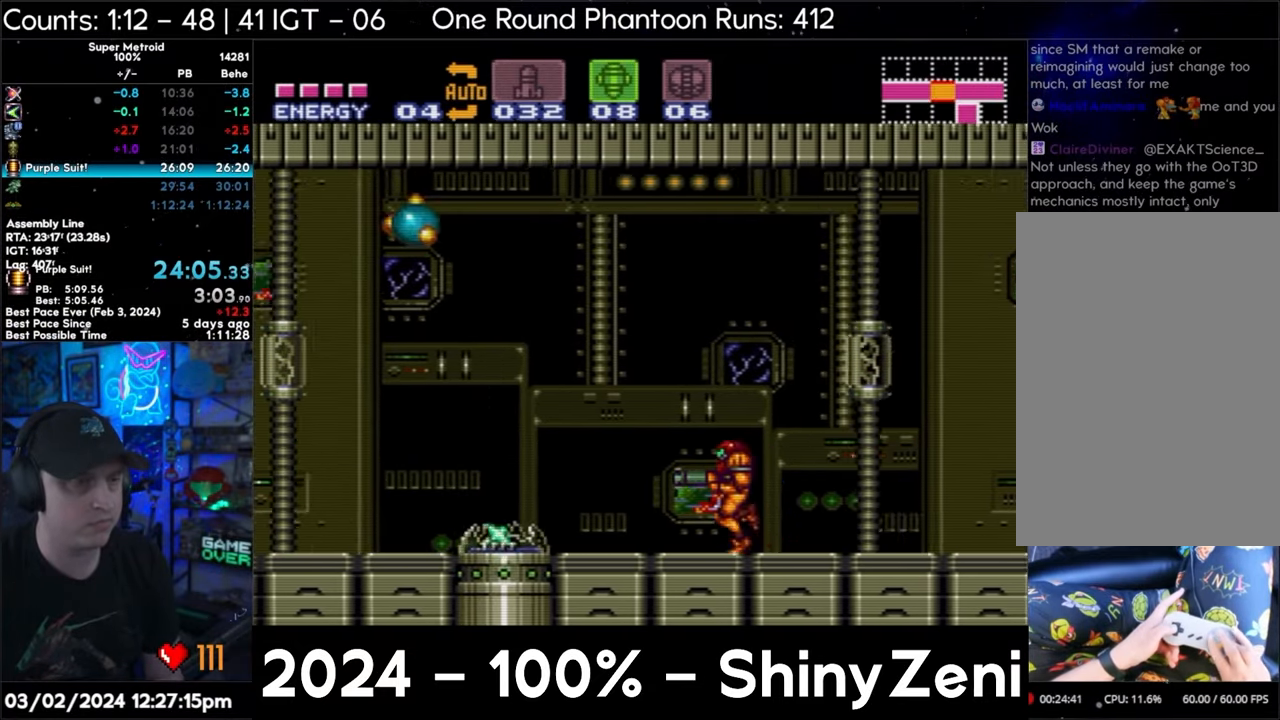
{"dt_ms": 500, "buttons": ["A", "B", "DPAD_DOWN", "DPAD_LEFT"], "events": [[367, "B", "down"], [450, "DPAD_DOWN", "down"]]}
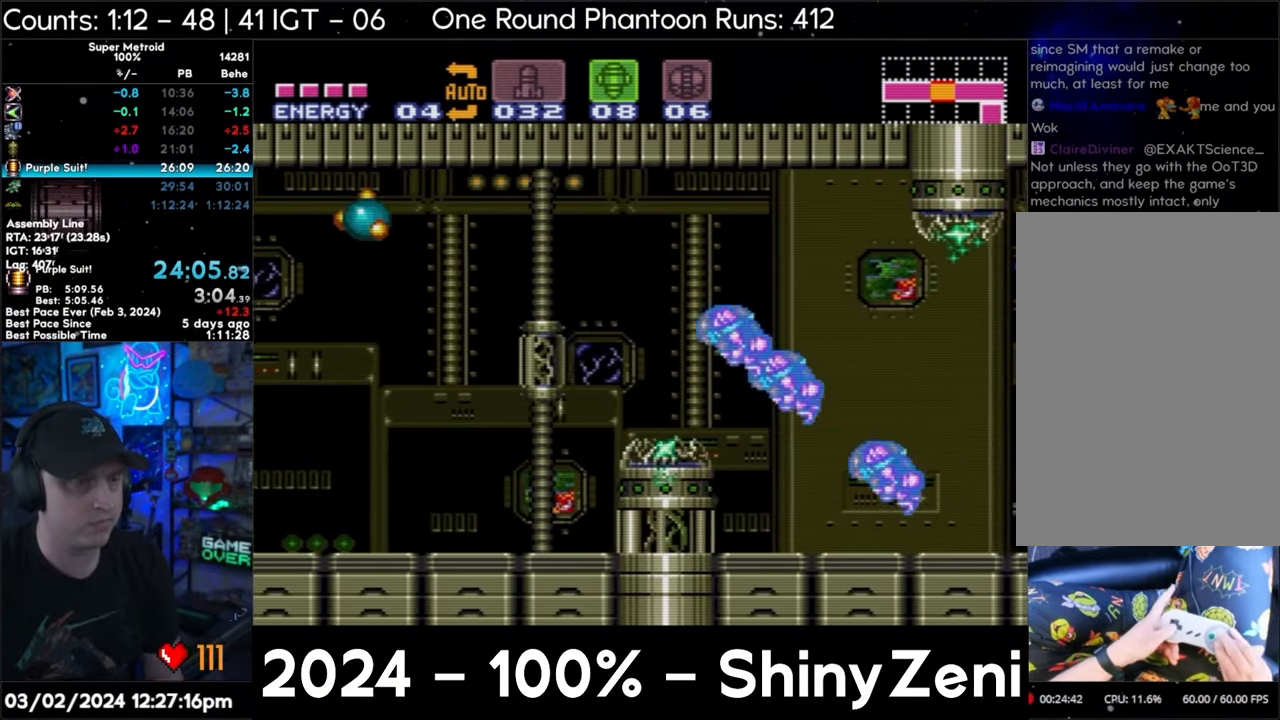
{"dt_ms": 500, "buttons": ["A", "X", "DPAD_DOWN"], "events": [[17, "DPAD_LEFT", "up"], [183, "B", "up"], [300, "X", "down"], [350, "X", "up"], [400, "X", "down"]]}
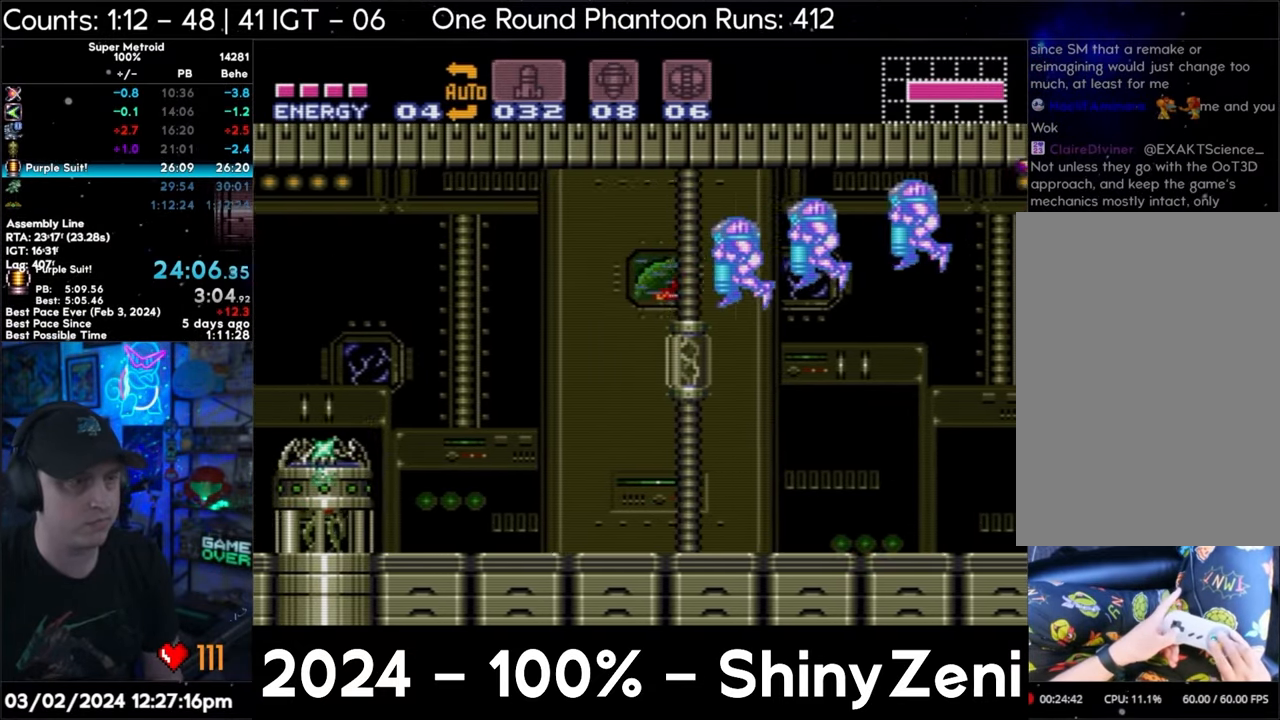
{"dt_ms": 500, "buttons": ["A", "DPAD_UP", "DPAD_LEFT"], "events": [[17, "X", "up"], [333, "DPAD_DOWN", "up"], [417, "DPAD_LEFT", "down"], [417, "DPAD_UP", "down"]]}
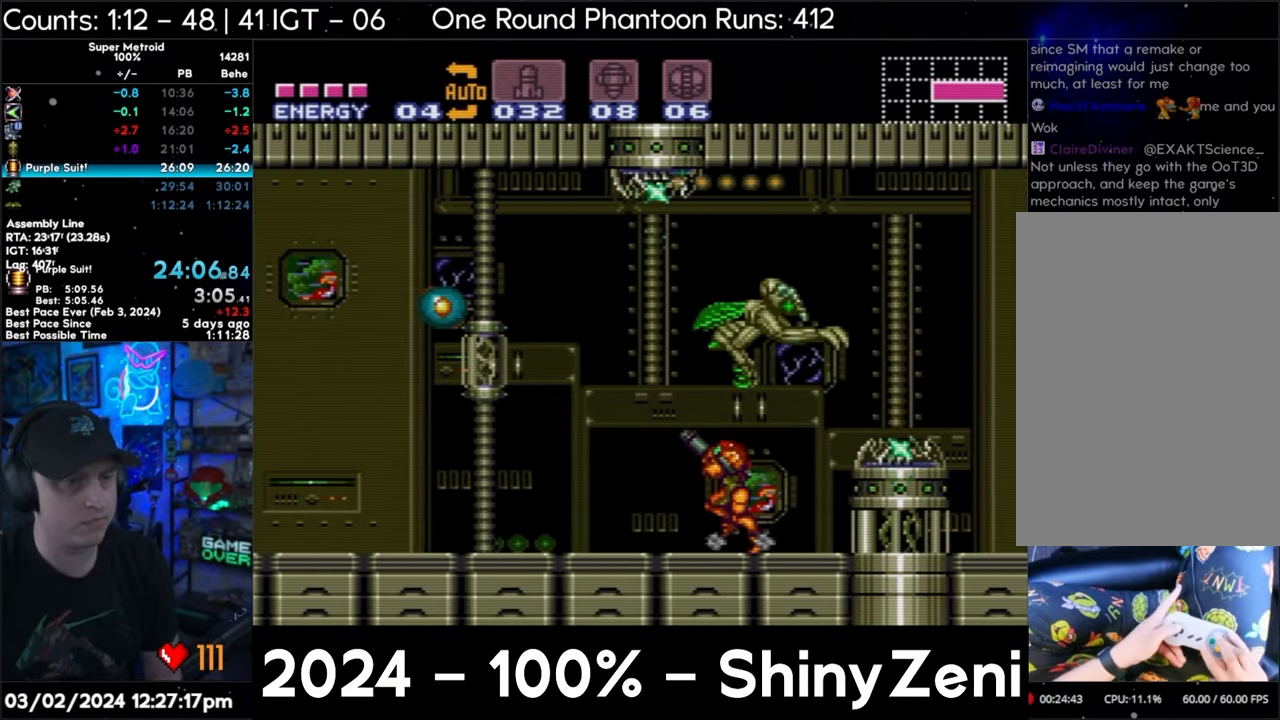
{"dt_ms": 500, "buttons": ["A", "DPAD_UP", "DPAD_LEFT"], "events": [[317, "Y", "down"], [400, "Y", "up"]]}
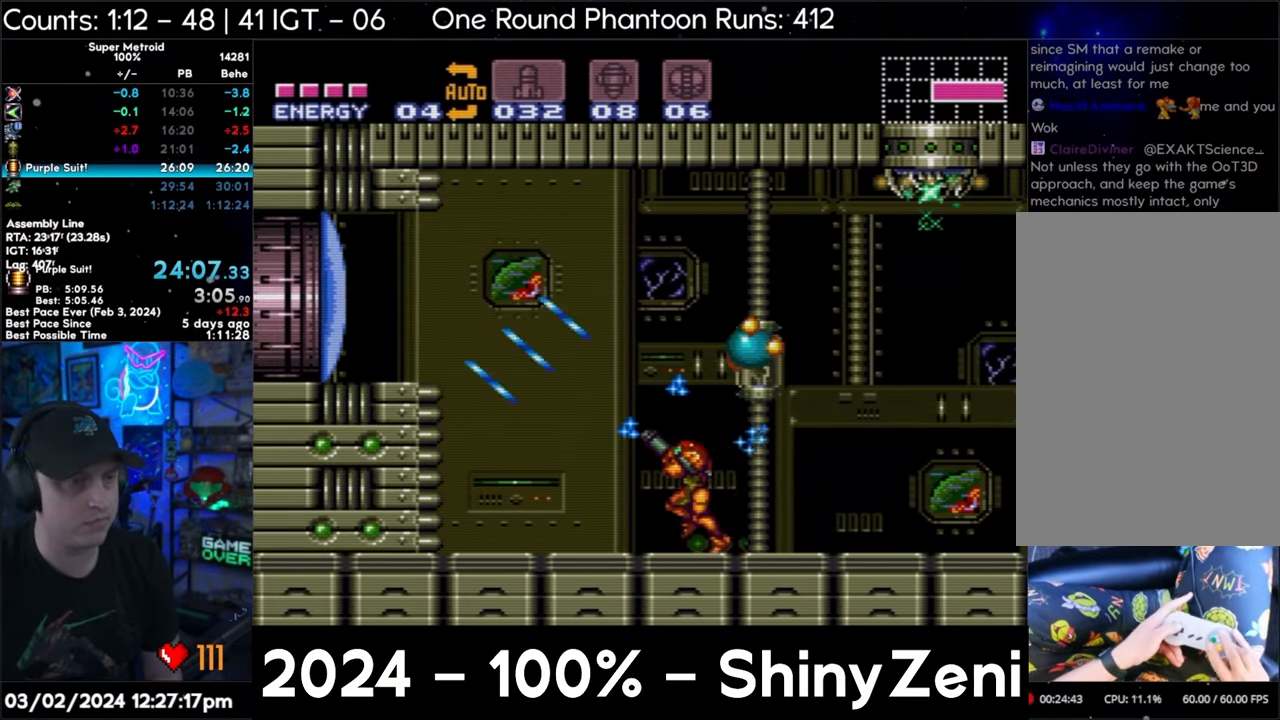
{"dt_ms": 500, "buttons": ["A", "B", "DPAD_DOWN"], "events": [[100, "B", "down"], [167, "DPAD_UP", "up"], [183, "DPAD_DOWN", "down"], [217, "DPAD_LEFT", "up"]]}
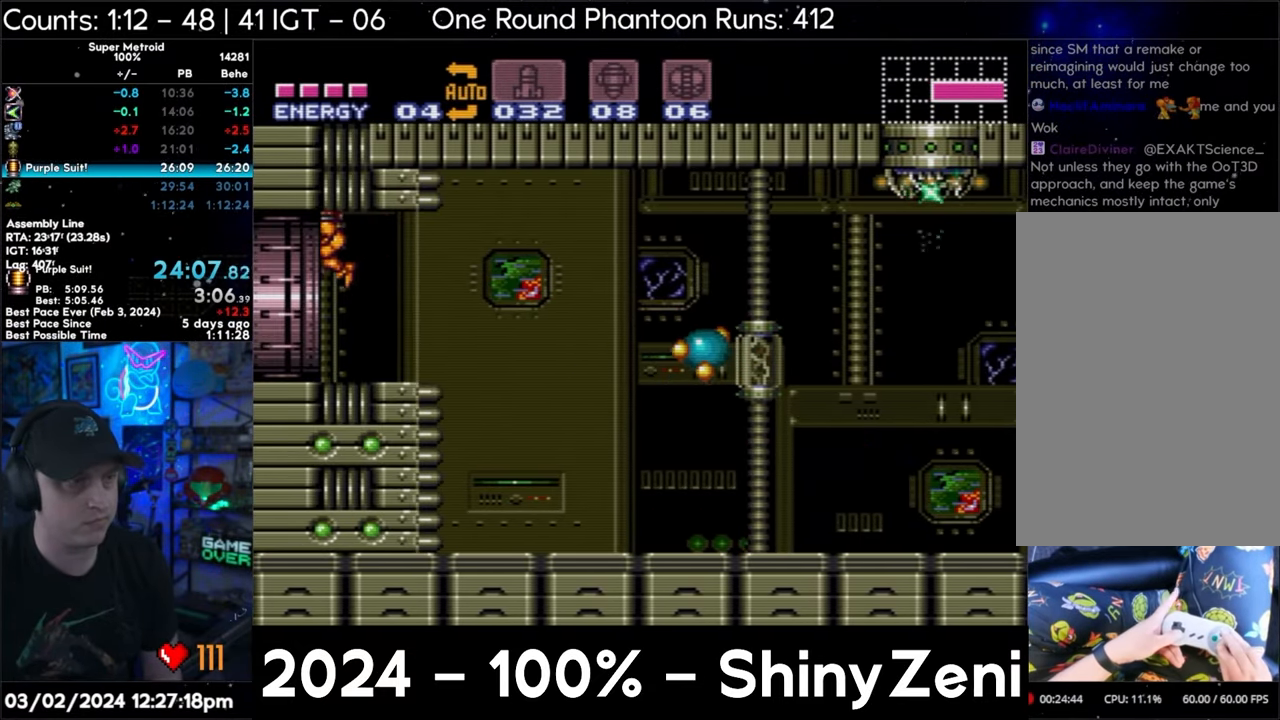
{"dt_ms": 500, "buttons": ["A", "B", "DPAD_DOWN"], "events": []}
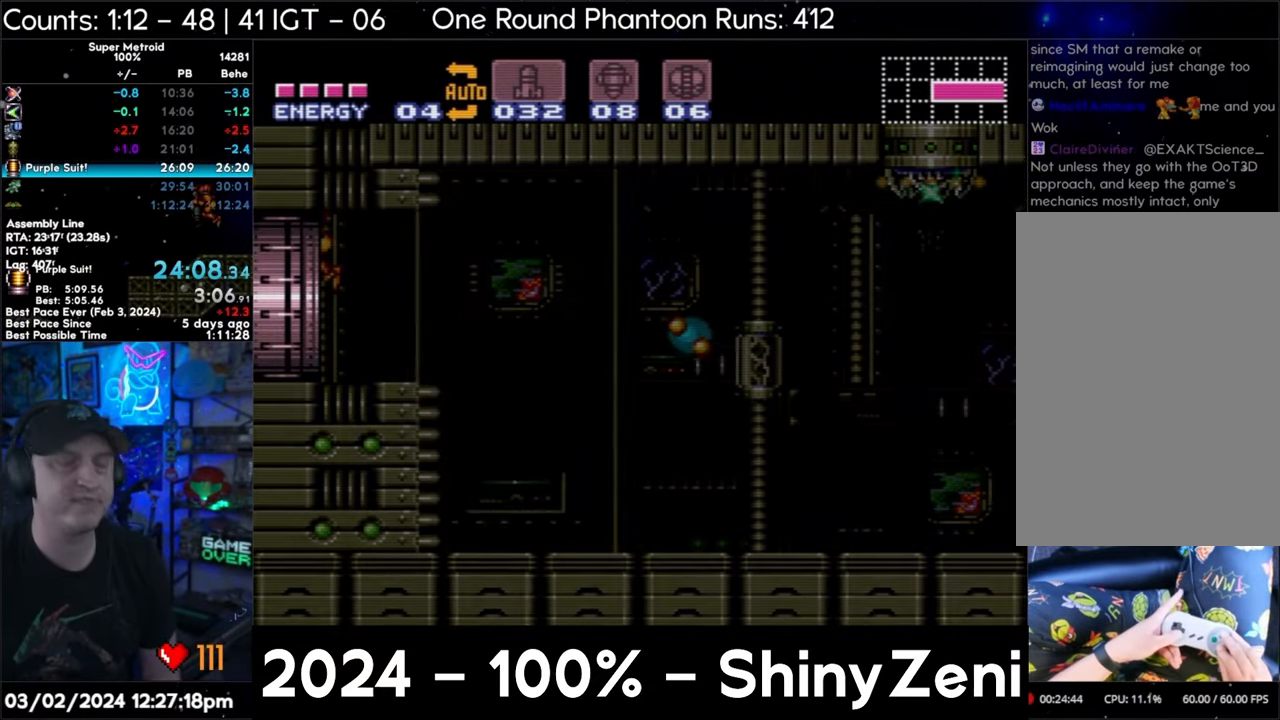
{"dt_ms": 500, "buttons": ["A", "B", "DPAD_DOWN"], "events": []}
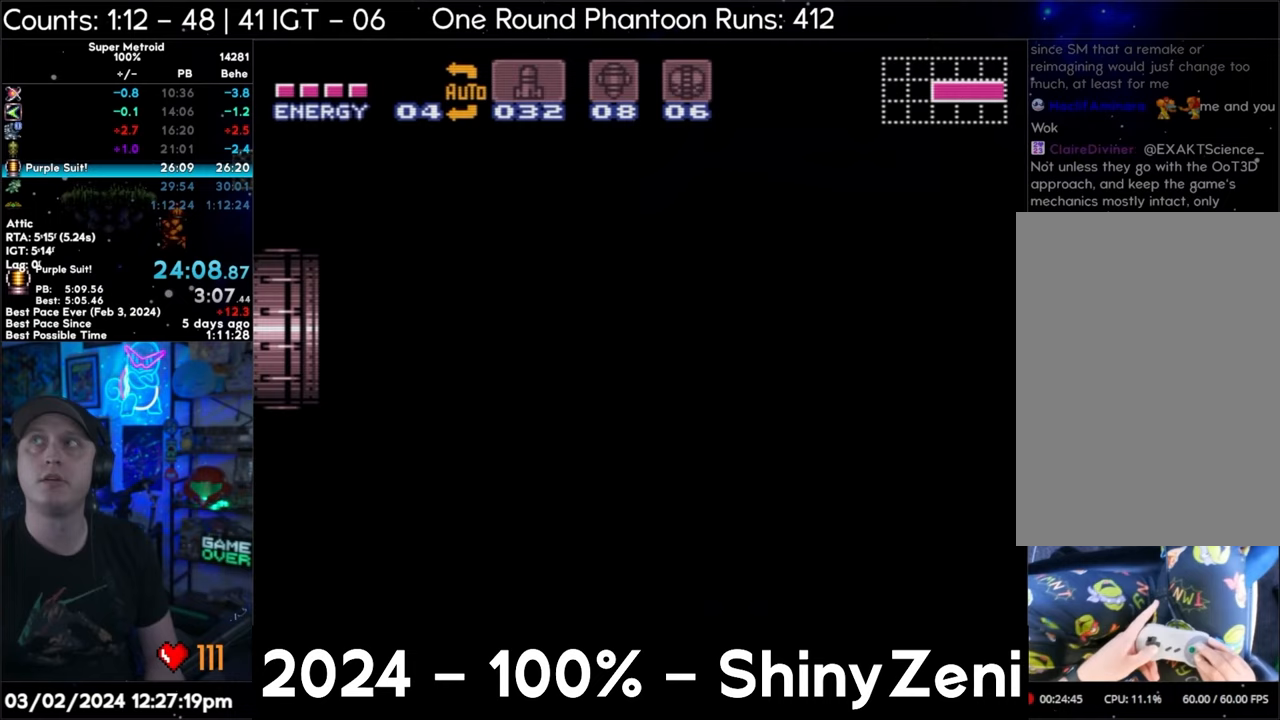
{"dt_ms": 500, "buttons": ["DPAD_DOWN"], "events": [[117, "A", "up"], [117, "B", "up"]]}
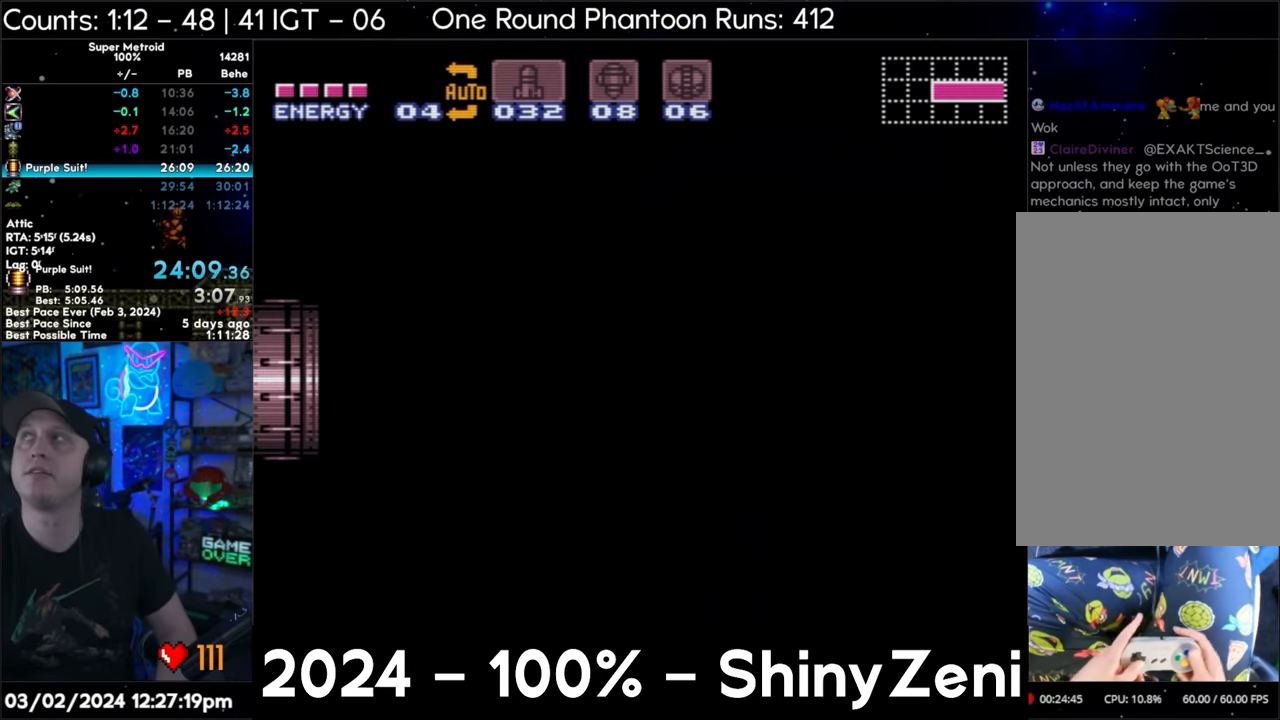
{"dt_ms": 500, "buttons": [], "events": [[33, "DPAD_DOWN", "up"]]}
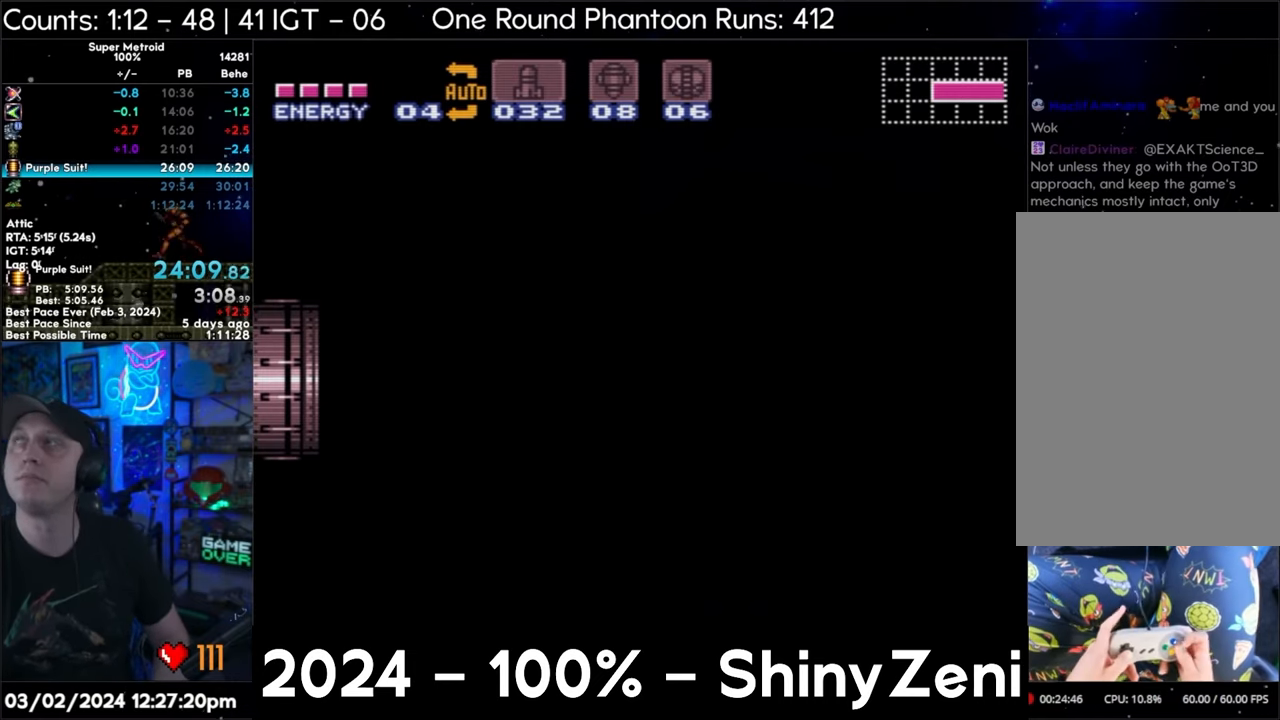
{"dt_ms": 500, "buttons": ["A", "DPAD_DOWN"], "events": [[200, "A", "down"], [200, "DPAD_DOWN", "down"], [217, "DPAD_DOWN", "up"], [250, "Y", "down"], [300, "DPAD_DOWN", "down"], [483, "Y", "up"]]}
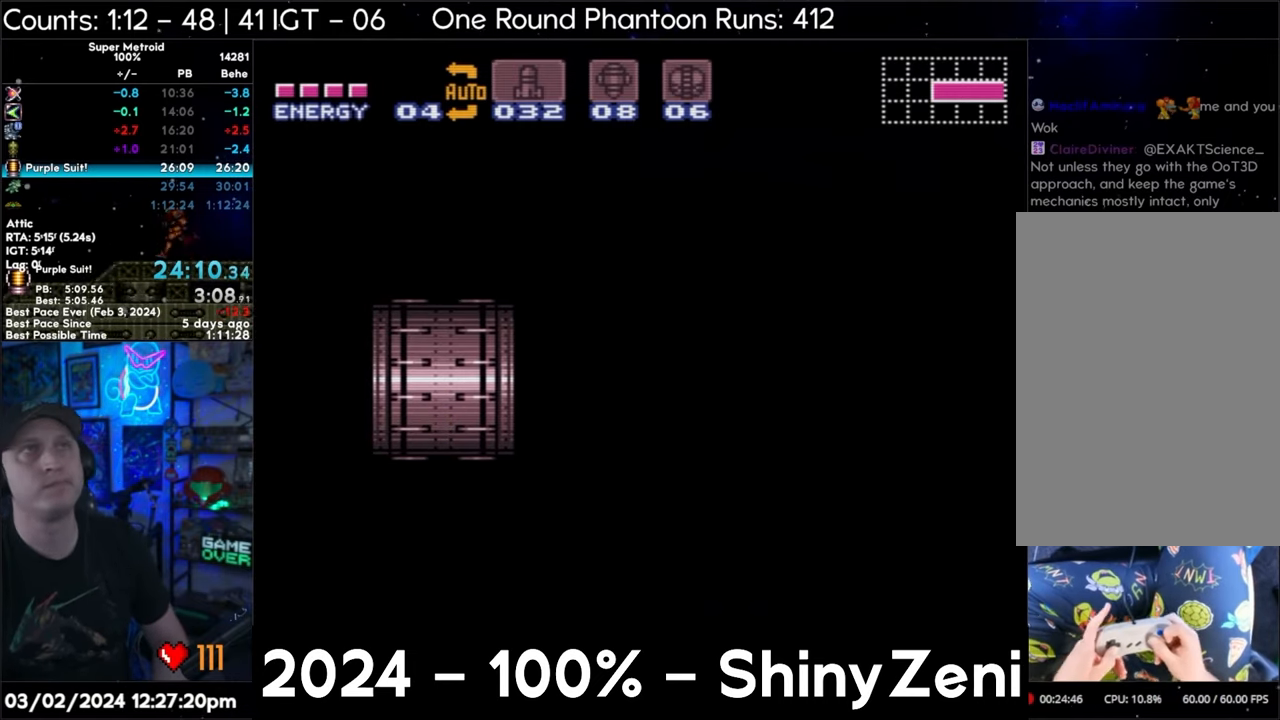
{"dt_ms": 500, "buttons": ["A", "DPAD_DOWN"], "events": [[83, "Y", "down"], [250, "Y", "up"], [400, "Y", "down"], [467, "Y", "up"]]}
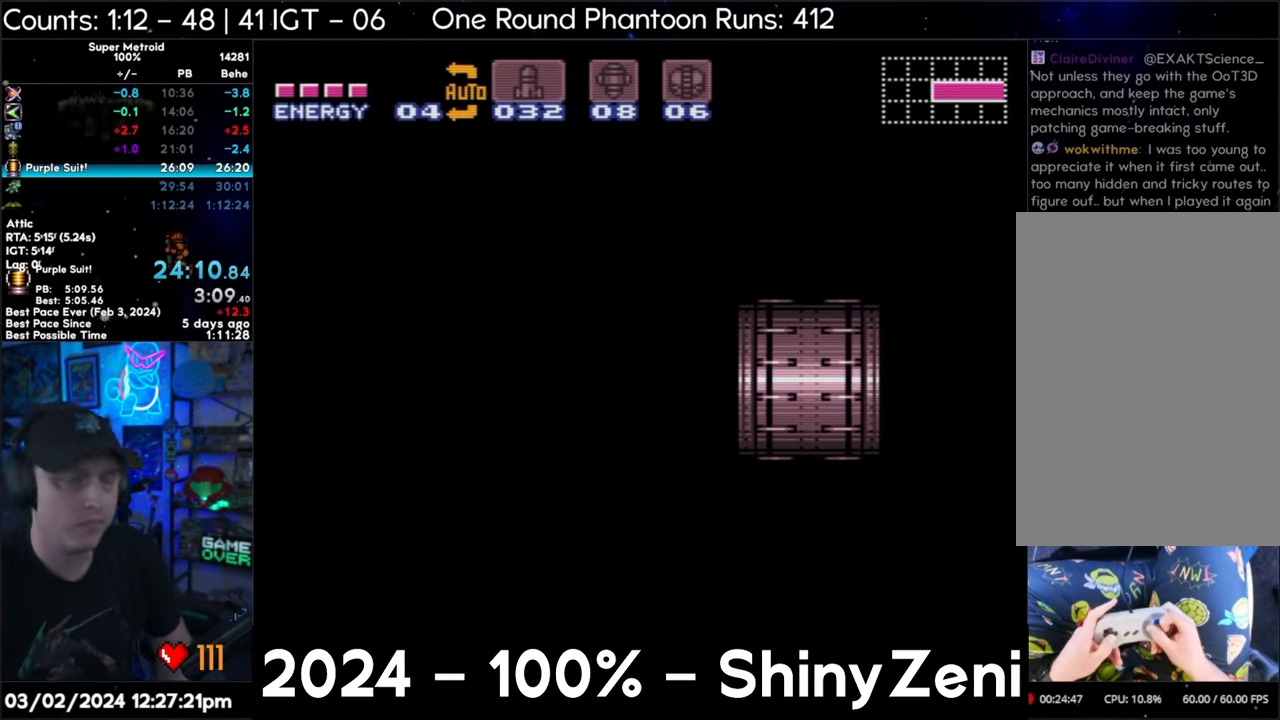
{"dt_ms": 500, "buttons": ["A", "DPAD_DOWN"], "events": [[300, "Y", "down"], [333, "L1", "down"], [350, "Y", "up"], [450, "L1", "up"], [483, "Y", "down"], [500, "Y", "up"]]}
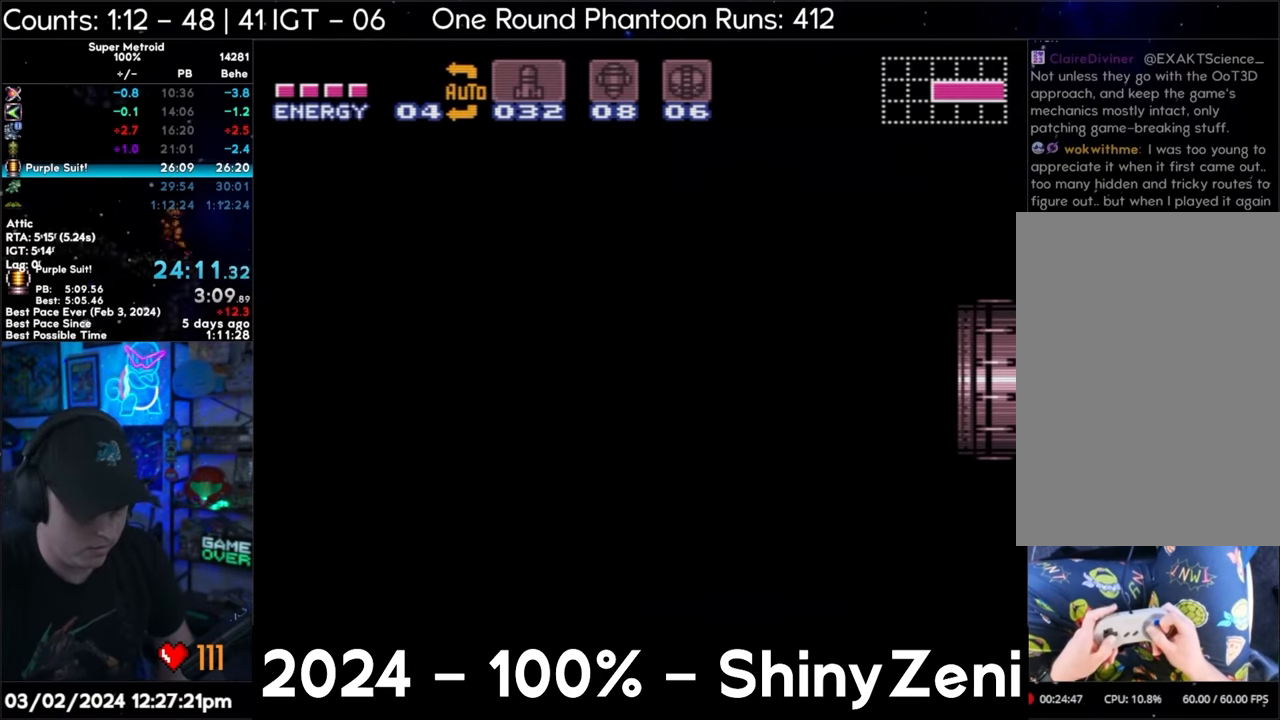
{"dt_ms": 500, "buttons": ["A", "Y", "L1", "DPAD_DOWN"], "events": [[67, "Y", "down"], [150, "Y", "up"], [233, "Y", "down"], [283, "L1", "down"], [283, "Y", "up"], [417, "L1", "up"], [450, "Y", "down"], [483, "L1", "down"]]}
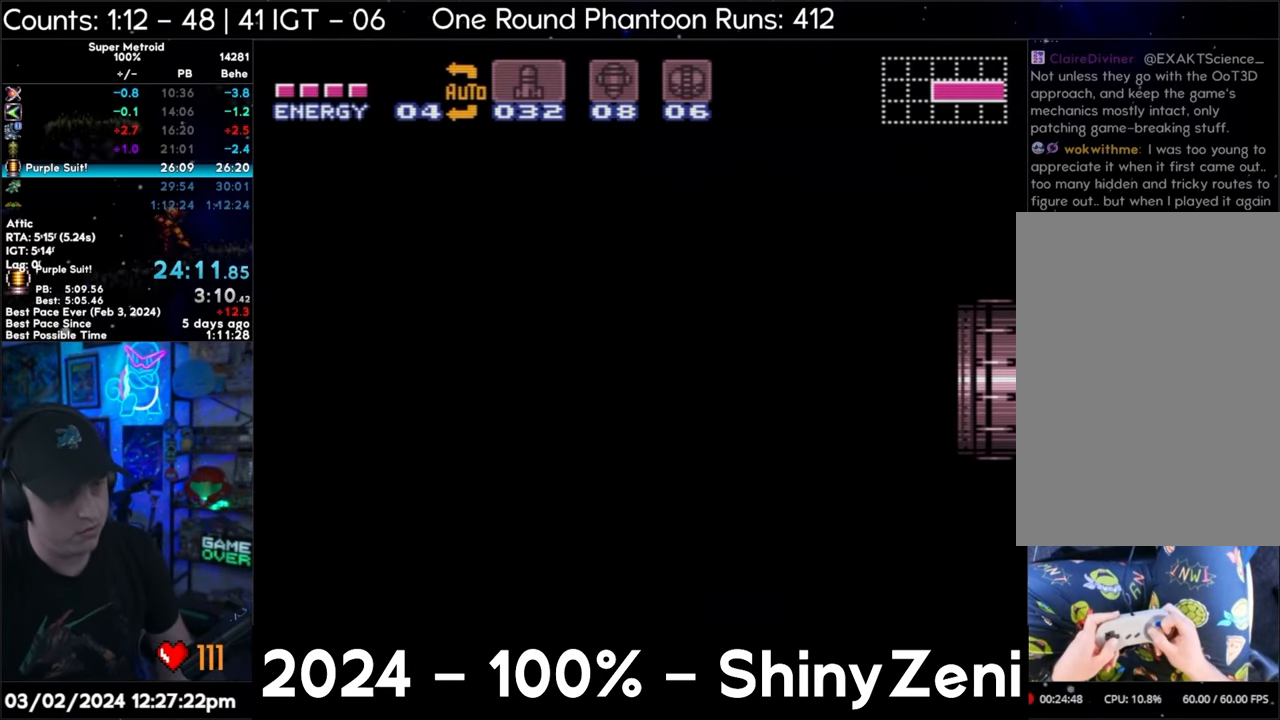
{"dt_ms": 500, "buttons": ["A", "DPAD_DOWN"], "events": [[50, "Y", "up"], [183, "L1", "up"], [183, "Y", "down"], [267, "Y", "up"], [300, "Y", "down"], [367, "Y", "up"]]}
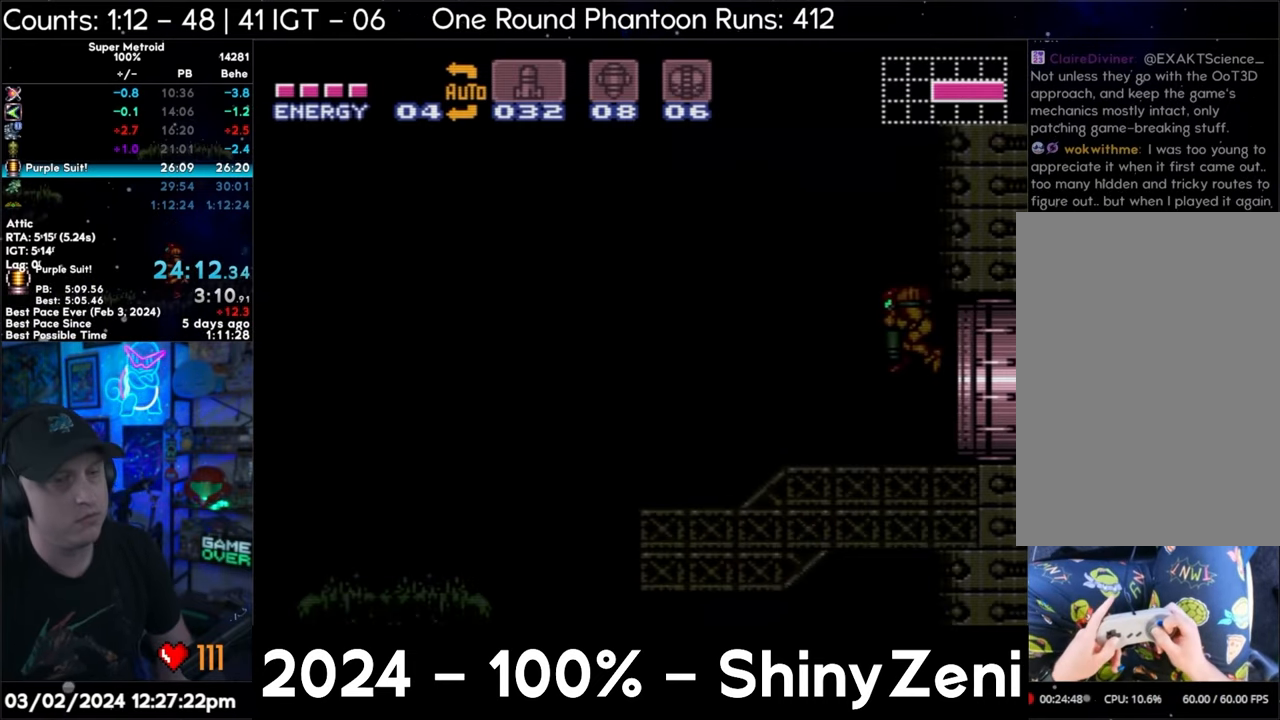
{"dt_ms": 500, "buttons": ["A", "DPAD_DOWN"], "events": []}
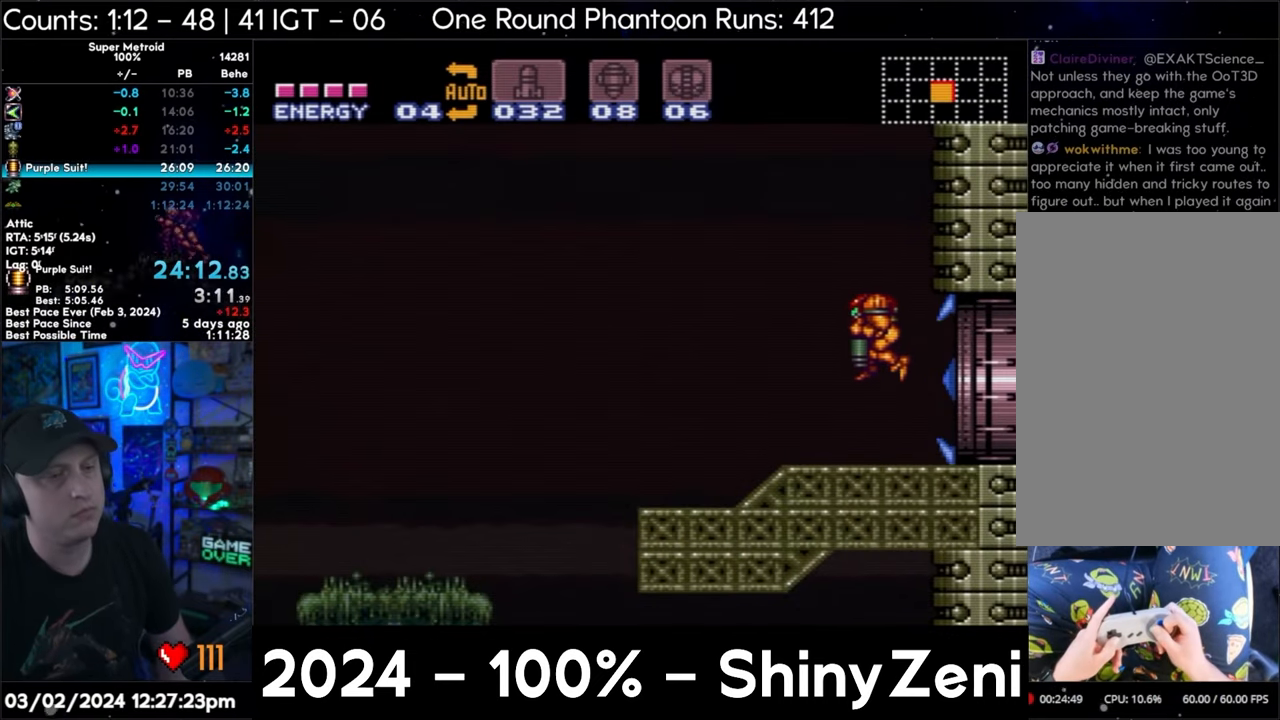
{"dt_ms": 500, "buttons": ["A", "DPAD_LEFT"], "events": [[400, "DPAD_DOWN", "up"], [483, "DPAD_LEFT", "down"]]}
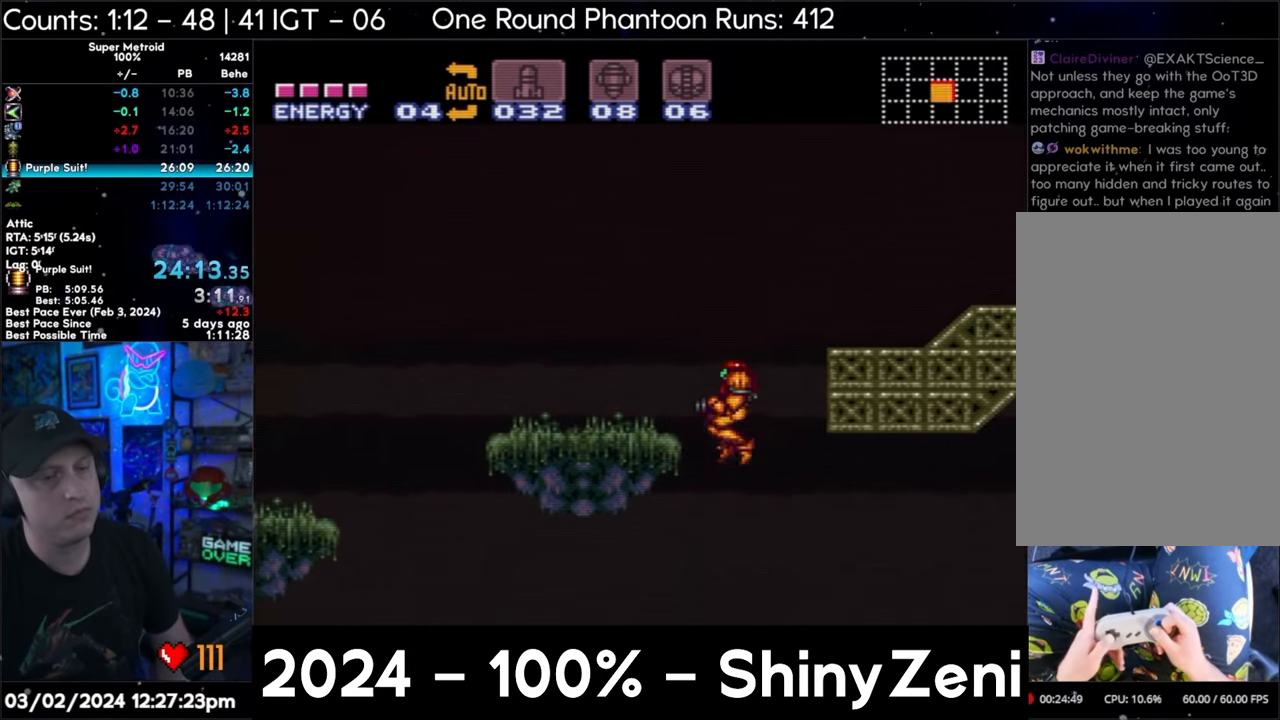
{"dt_ms": 500, "buttons": ["A", "Y", "DPAD_LEFT"], "events": [[417, "Y", "down"]]}
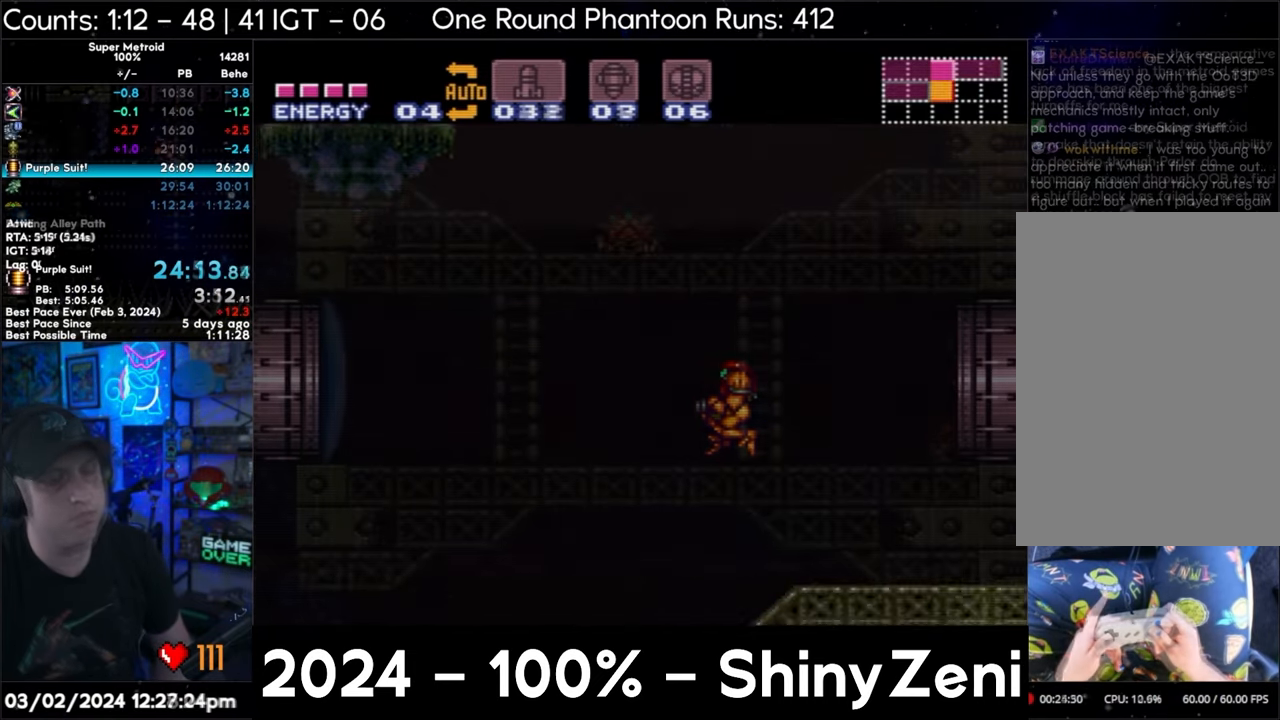
{"dt_ms": 500, "buttons": [], "events": [[67, "DPAD_RIGHT", "down"], [100, "DPAD_LEFT", "up"], [450, "A", "up"], [450, "DPAD_RIGHT", "up"], [450, "Y", "up"]]}
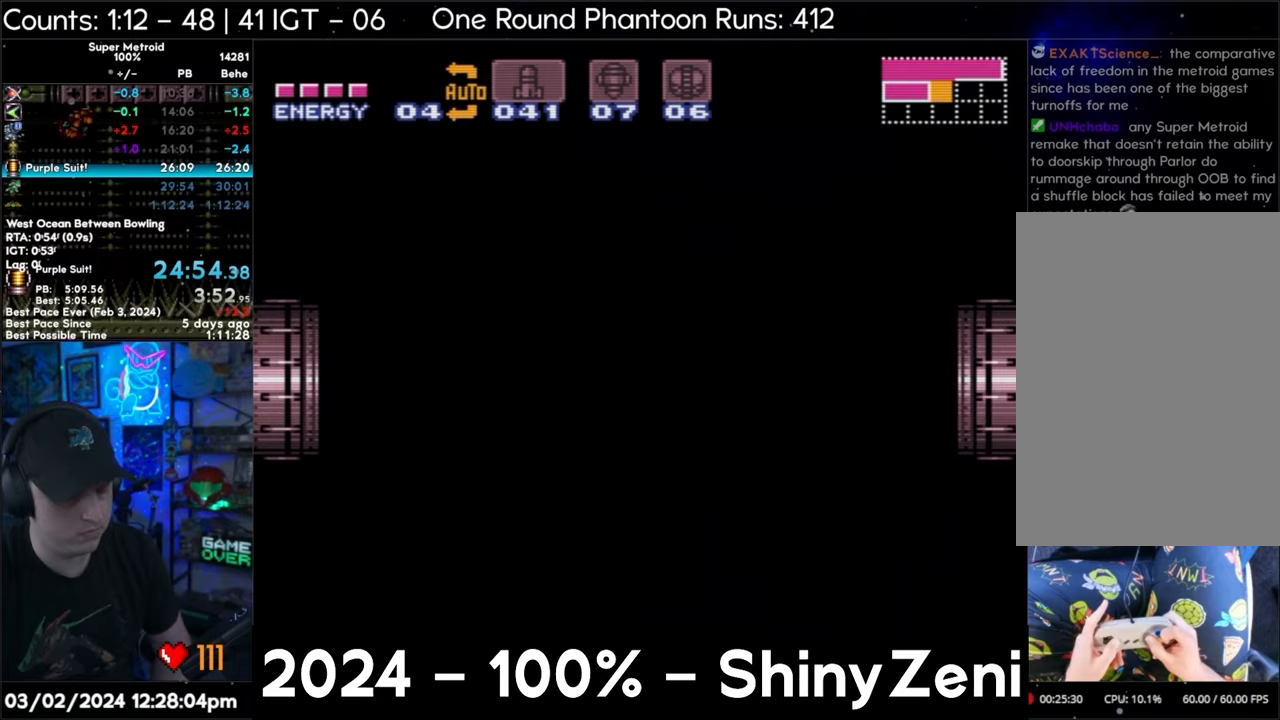
{"dt_ms": 500, "buttons": ["A", "Y", "DPAD_RIGHT"], "events": [[300, "A", "down"], [300, "DPAD_RIGHT", "down"], [300, "Y", "down"], [333, "L1", "down"], [433, "L1", "up"]]}
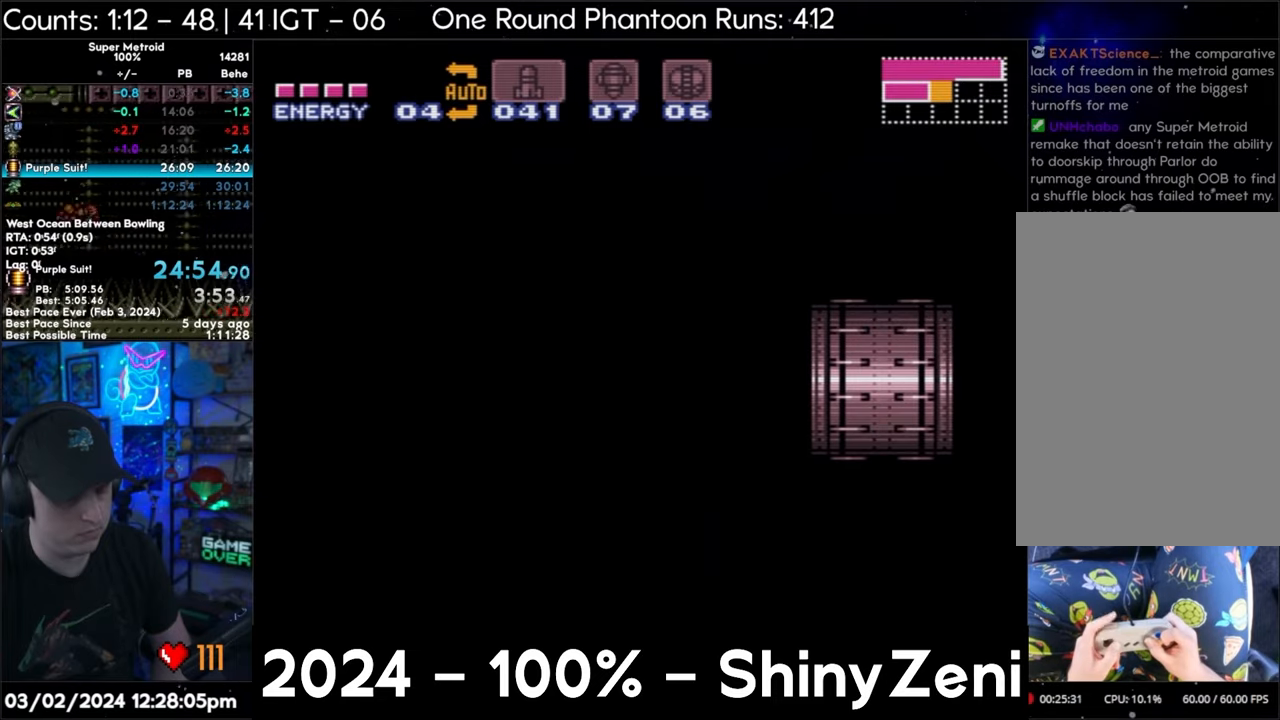
{"dt_ms": 500, "buttons": ["A", "Y", "DPAD_RIGHT"], "events": [[67, "L1", "down"], [200, "L1", "up"], [333, "L1", "down"], [467, "L1", "up"]]}
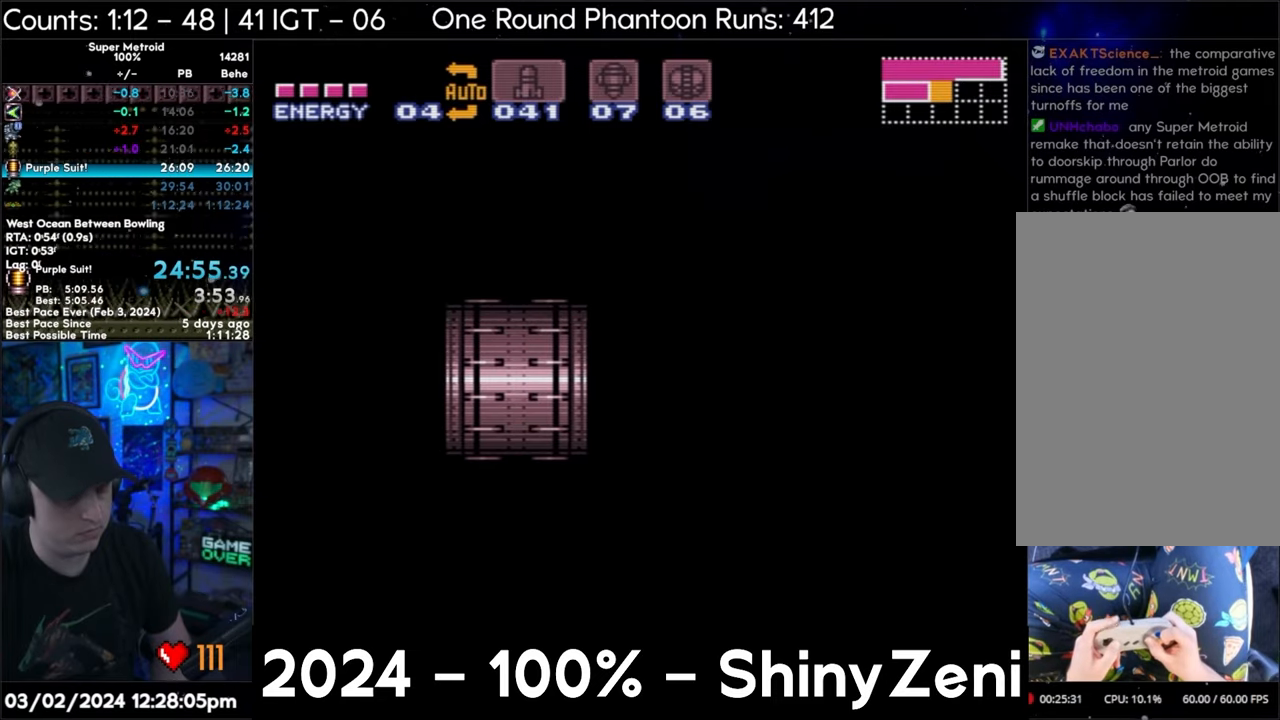
{"dt_ms": 500, "buttons": ["A", "Y", "DPAD_RIGHT"], "events": [[117, "L1", "down"], [217, "L1", "up"], [333, "L1", "down"], [467, "L1", "up"]]}
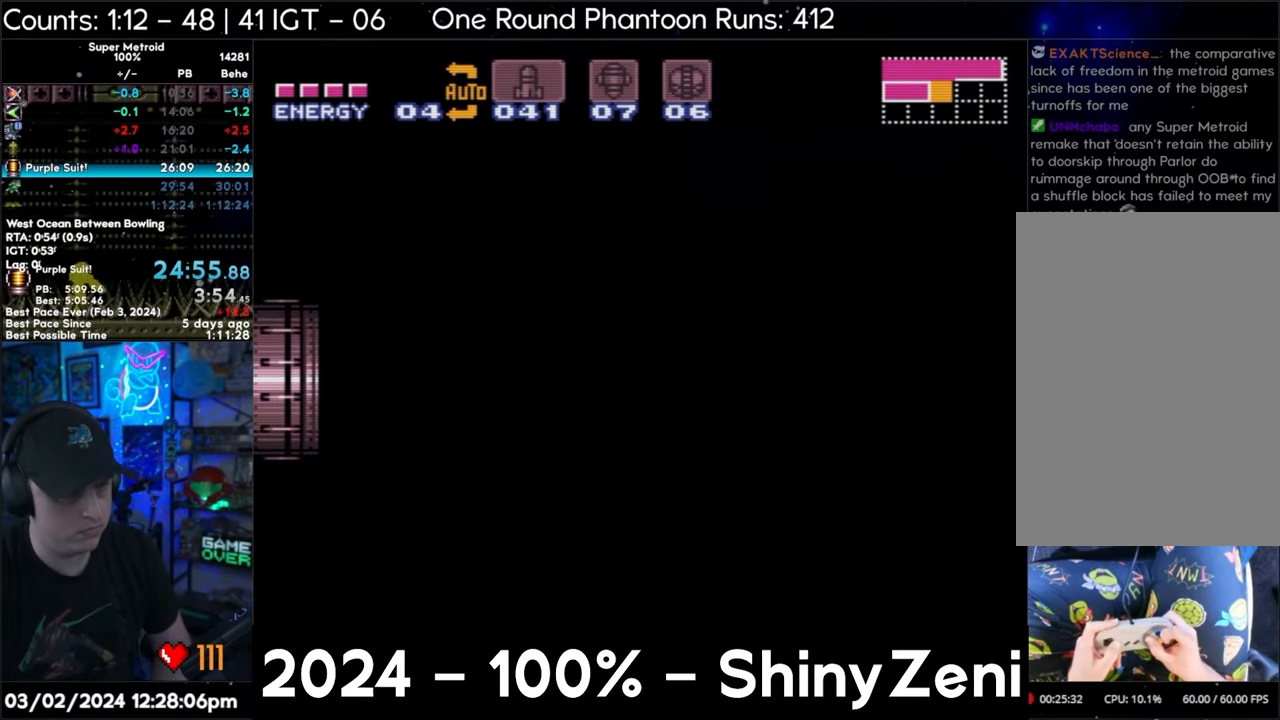
{"dt_ms": 500, "buttons": ["A", "Y", "DPAD_RIGHT"], "events": [[100, "L1", "down"], [217, "L1", "up"], [300, "L1", "down"], [417, "L1", "up"]]}
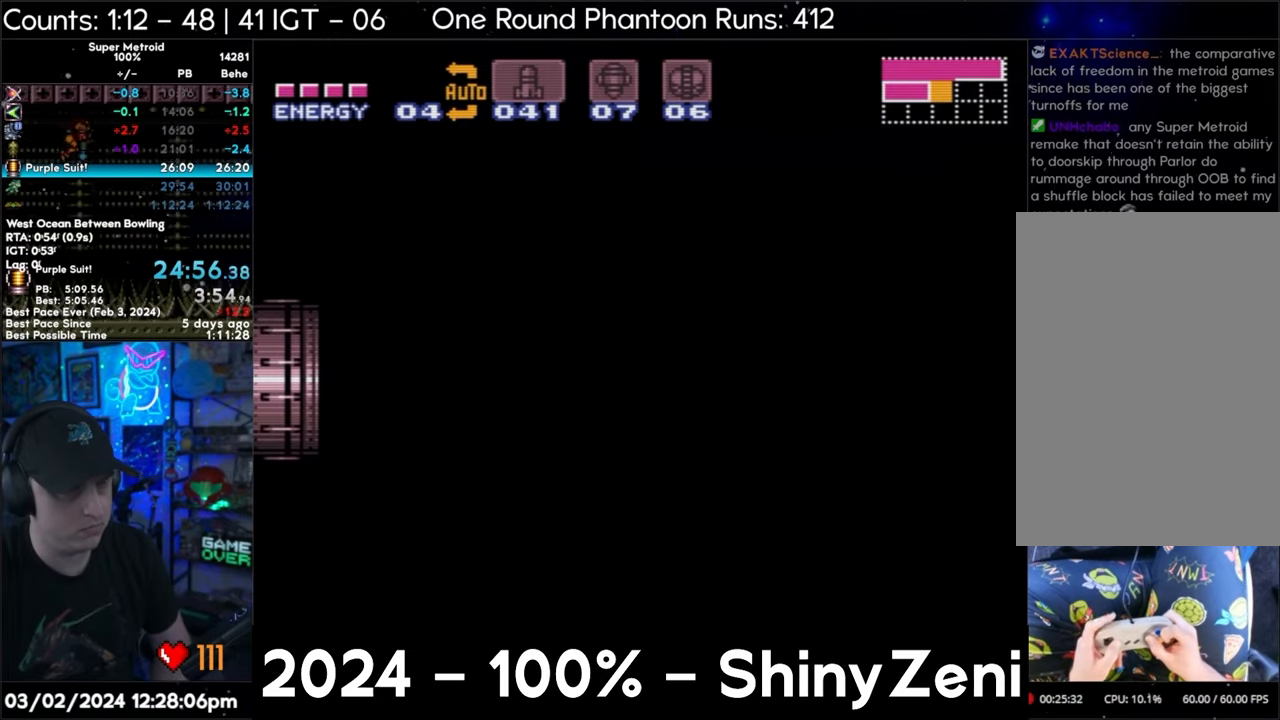
{"dt_ms": 500, "buttons": ["A", "Y", "DPAD_RIGHT"], "events": [[17, "L1", "down"], [133, "L1", "up"], [250, "L1", "down"], [350, "L1", "up"]]}